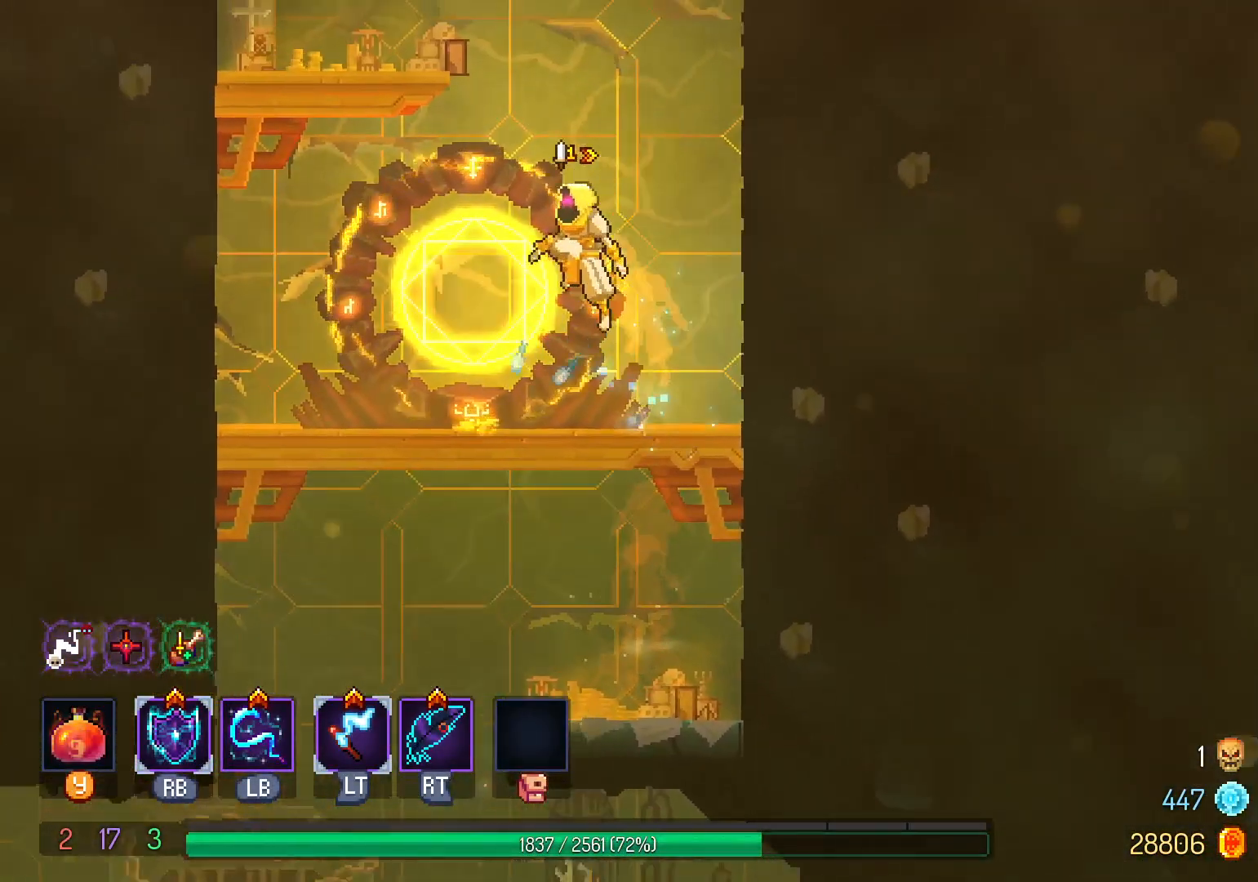
Gameplay with a controller (Xbox layout); each line is a JSON object with the inputs held at the frame after it. "events" lists button and stick changes between this image and that frame as [ms after this image, input, new state], when the widget could be followed in between. Not read: R3.
{"buttons": [], "left_stick": "center", "right_stick": "center", "events": [[100, "B", "down"], [200, "B", "up"], [300, "DPAD_LEFT", "up"]]}
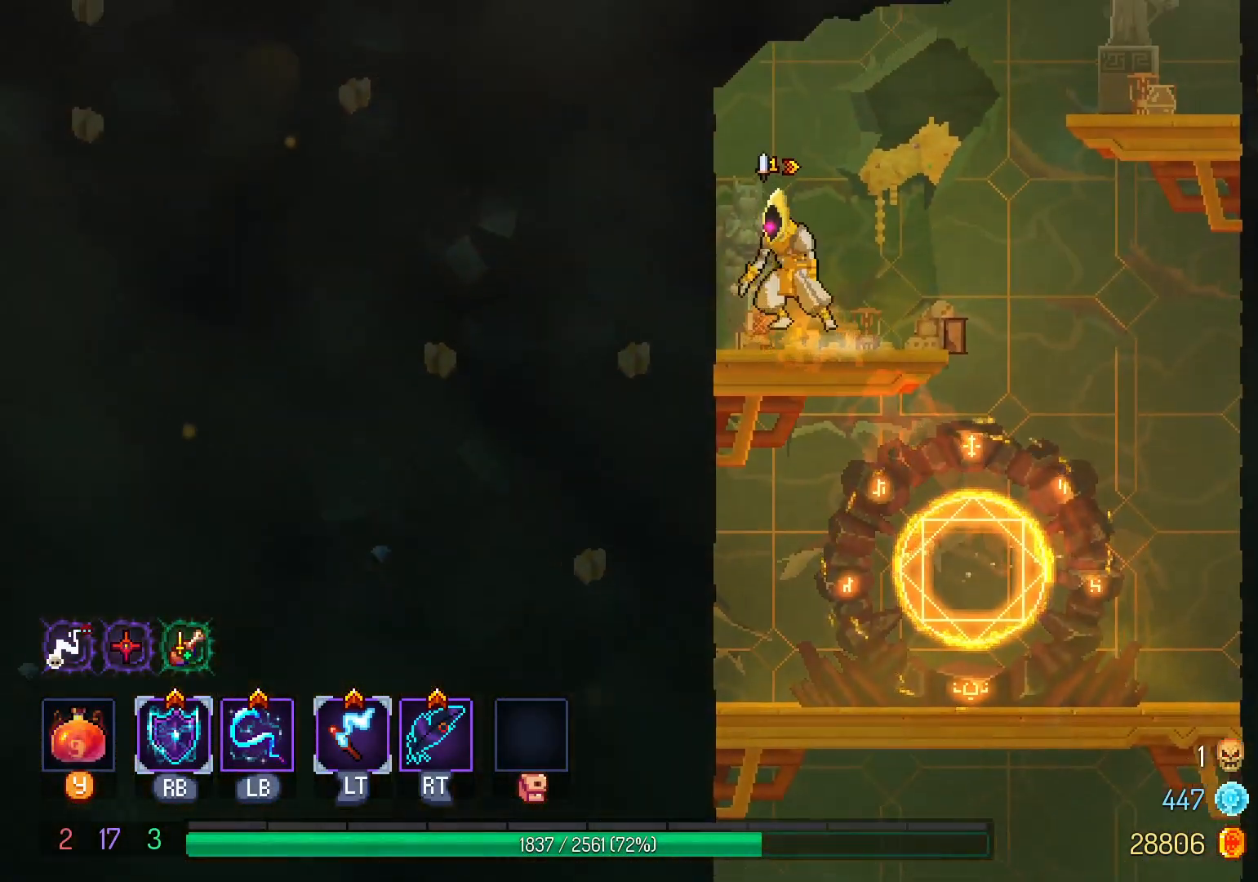
{"buttons": ["B", "DPAD_RIGHT"], "left_stick": "center", "right_stick": "center", "events": [[133, "DPAD_RIGHT", "down"], [483, "B", "down"]]}
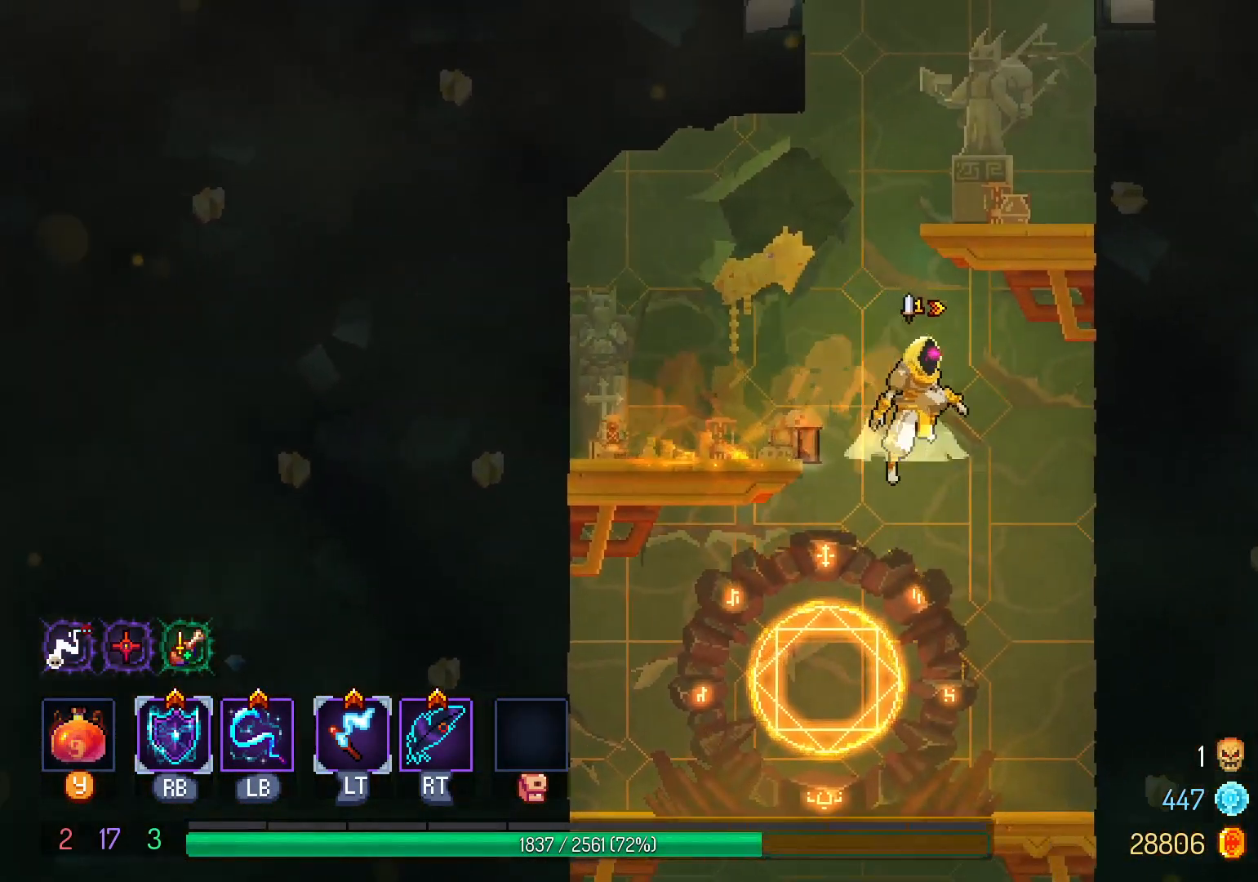
{"buttons": ["B", "DPAD_UP", "DPAD_RIGHT"], "left_stick": "center", "right_stick": "center", "events": [[83, "B", "up"], [133, "B", "down"], [133, "L1", "down"], [150, "DPAD_UP", "down"], [233, "B", "up"], [267, "DPAD_RIGHT", "up"], [300, "B", "down"], [300, "L1", "up"], [383, "B", "up"], [450, "B", "down"], [500, "DPAD_RIGHT", "down"]]}
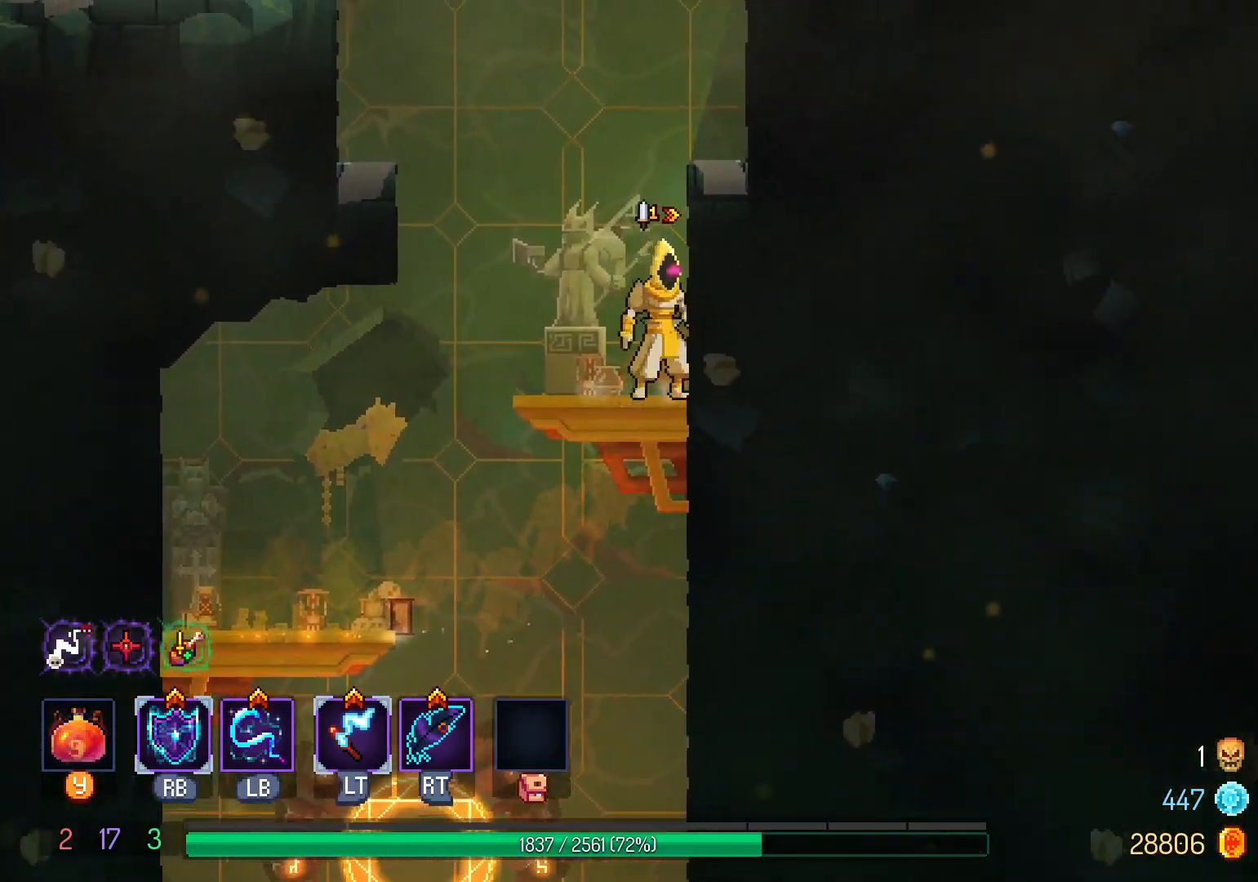
{"buttons": ["DPAD_RIGHT"], "left_stick": "center", "right_stick": "center", "events": [[33, "B", "up"], [50, "DPAD_UP", "up"], [300, "B", "down"], [367, "B", "up"]]}
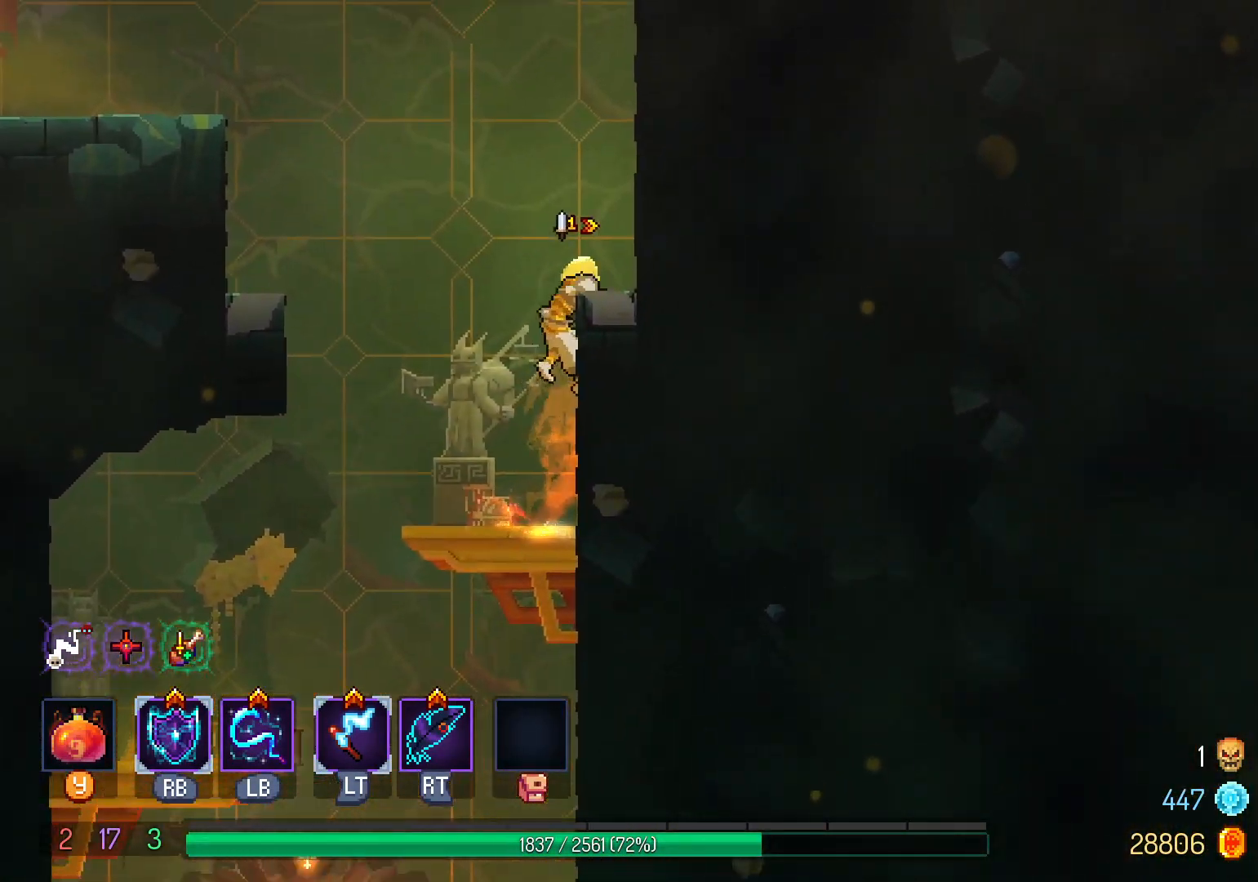
{"buttons": ["B", "DPAD_LEFT"], "left_stick": "center", "right_stick": "center", "events": [[17, "DPAD_RIGHT", "up"], [167, "DPAD_LEFT", "down"], [233, "B", "down"], [317, "B", "up"], [400, "B", "down"]]}
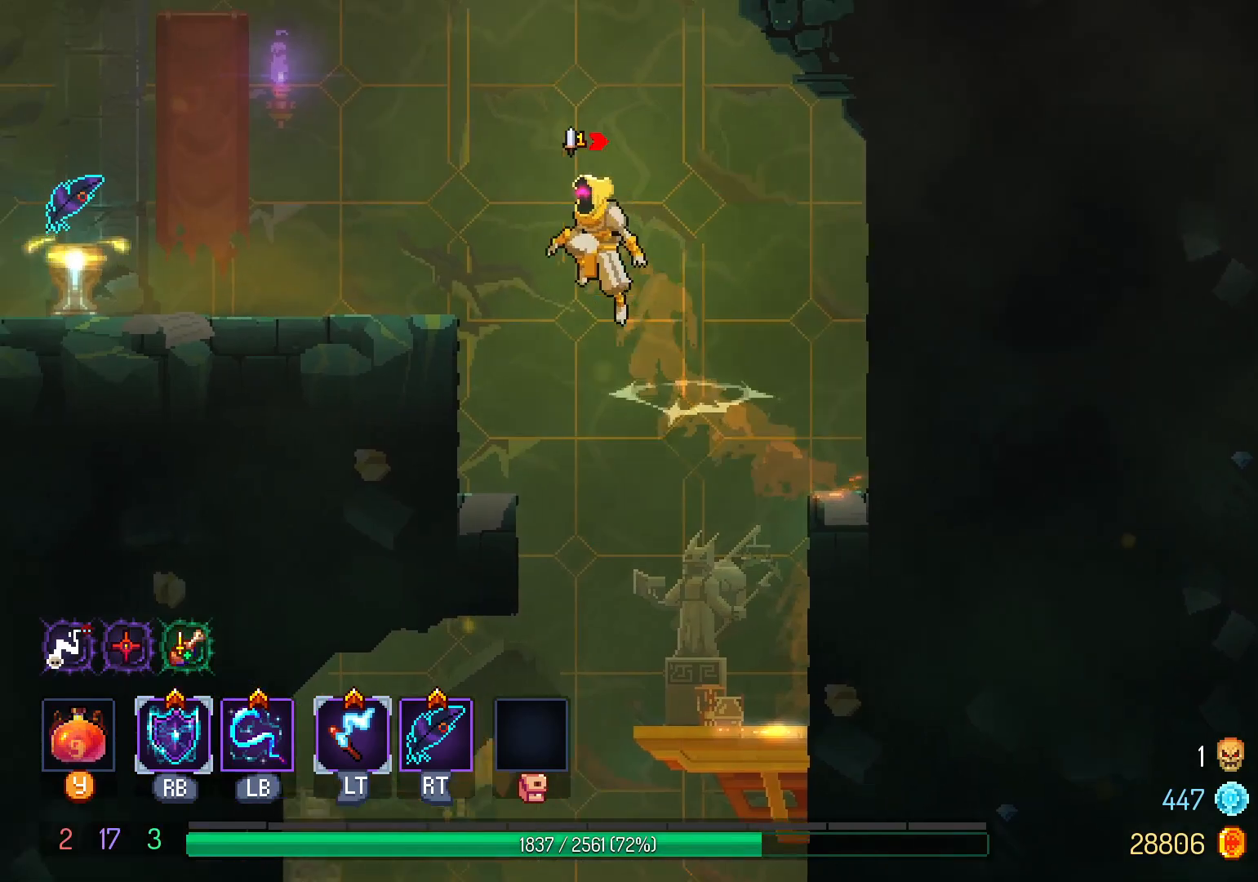
{"buttons": ["DPAD_LEFT"], "left_stick": "center", "right_stick": "center", "events": [[17, "B", "up"], [317, "A", "down"], [400, "A", "up"]]}
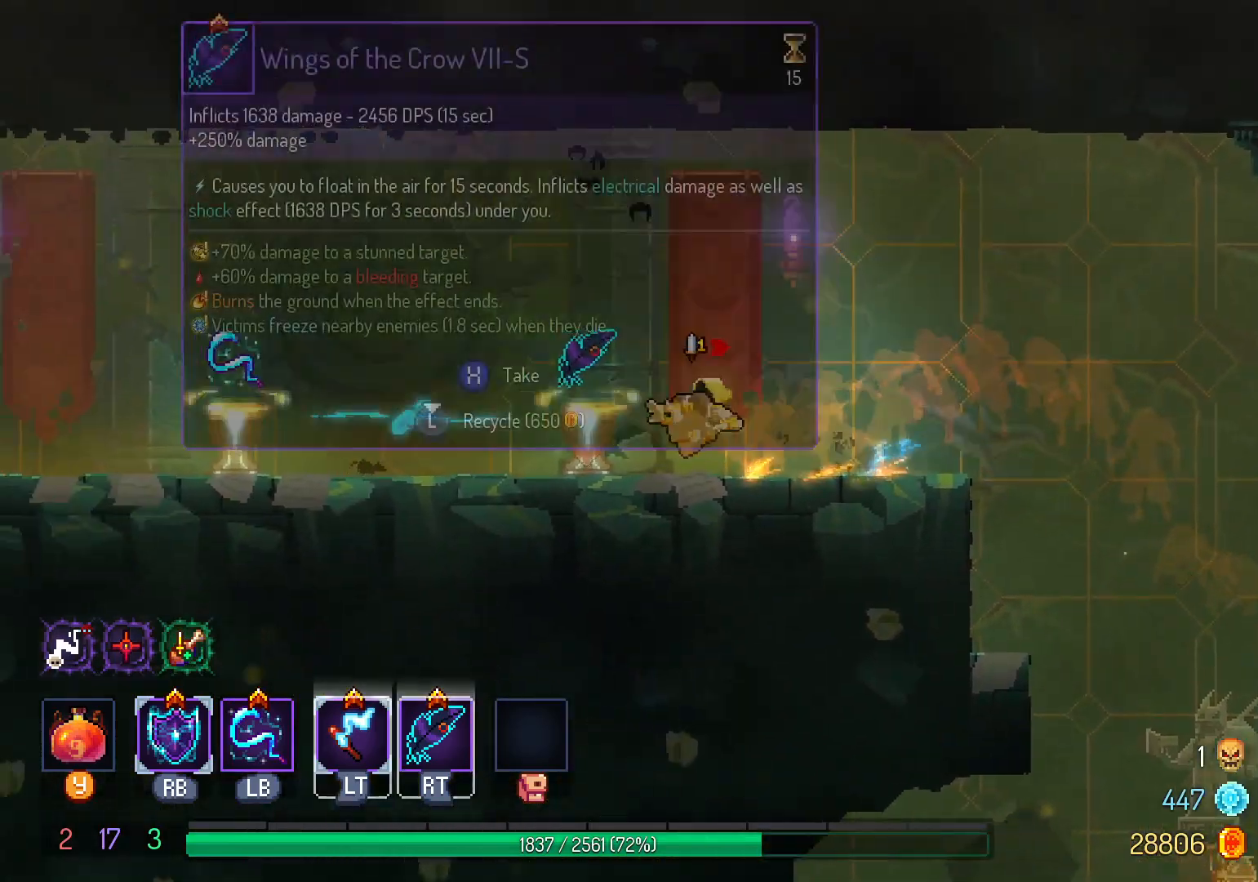
{"buttons": [], "left_stick": "center", "right_stick": "center", "events": [[500, "DPAD_LEFT", "up"]]}
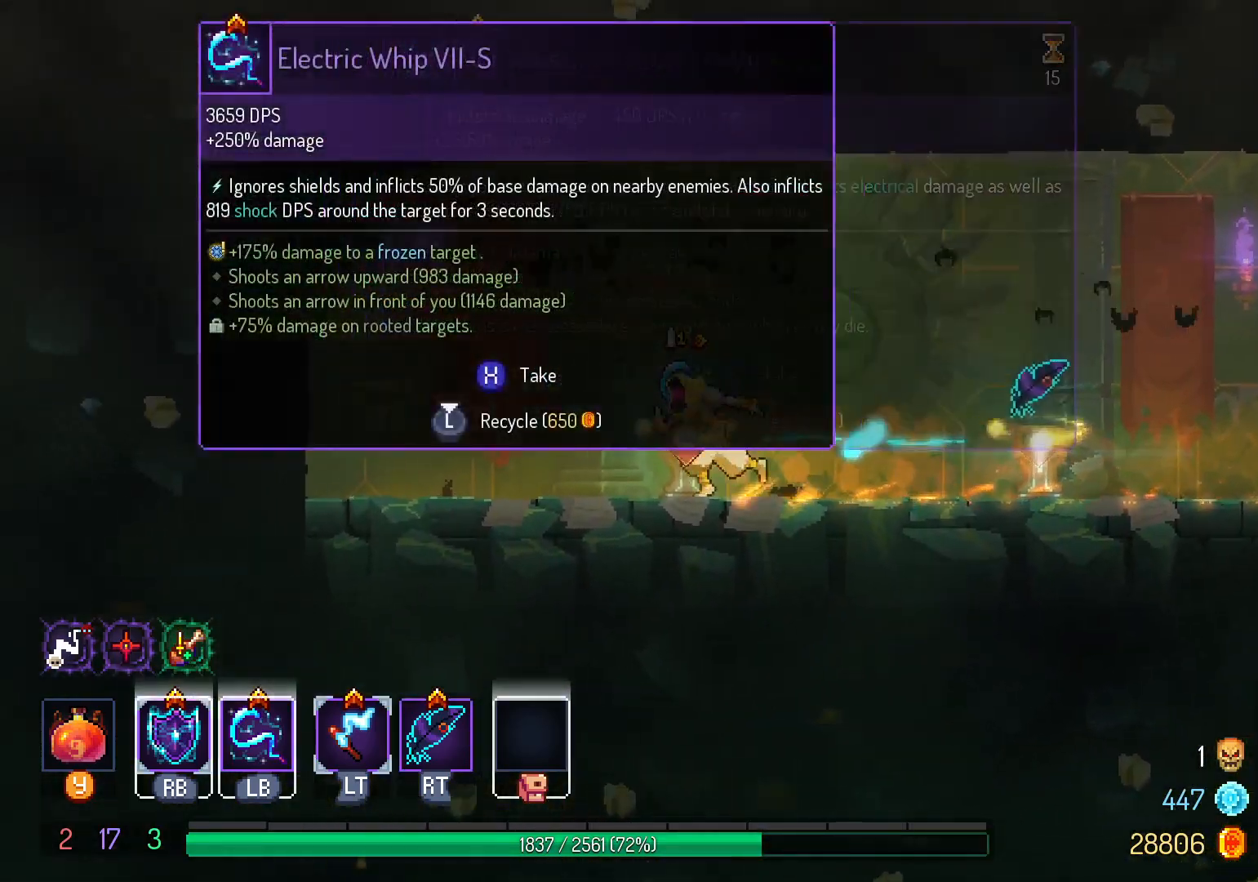
{"buttons": [], "left_stick": "center", "right_stick": "center", "events": []}
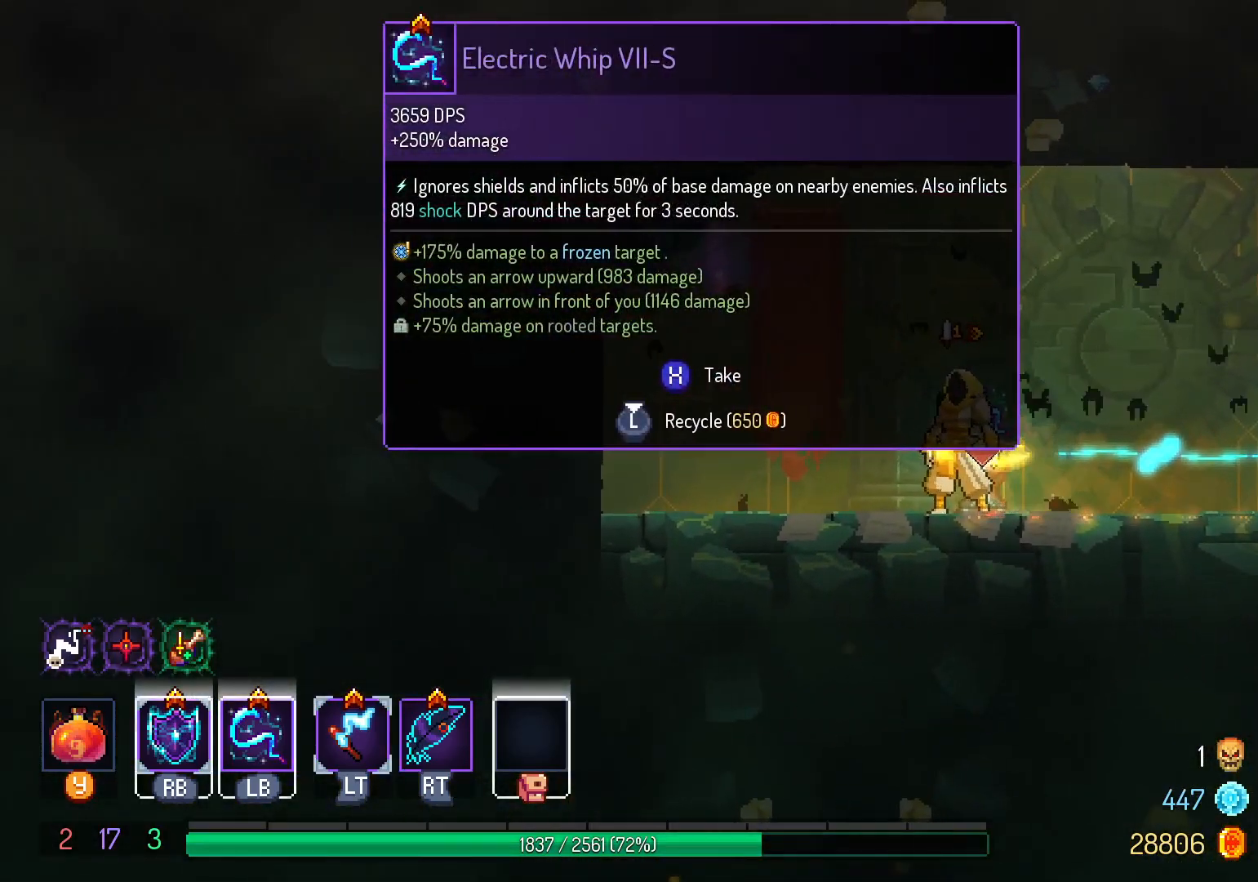
{"buttons": [], "left_stick": "center", "right_stick": "center", "events": [[317, "X", "down"], [400, "X", "up"]]}
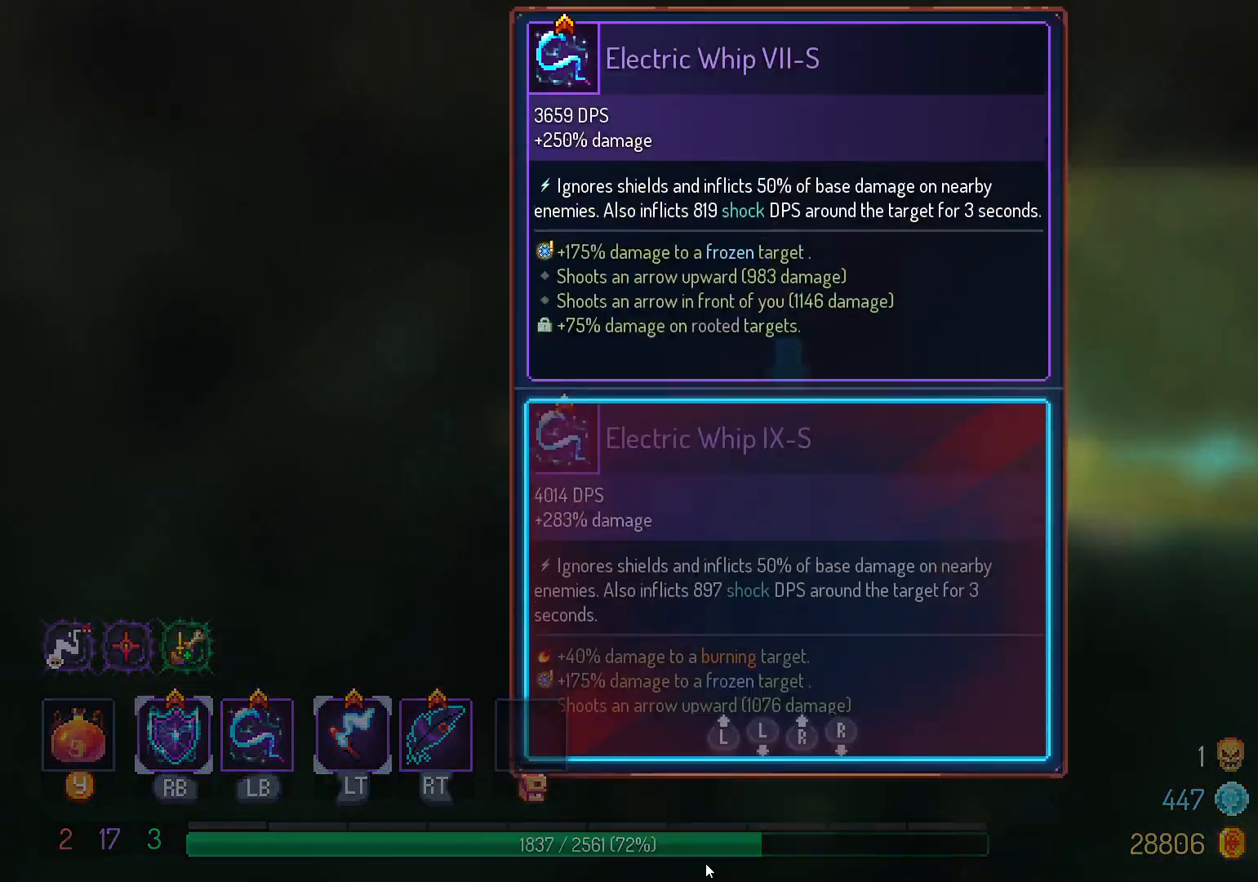
{"buttons": [], "left_stick": "center", "right_stick": "center", "events": []}
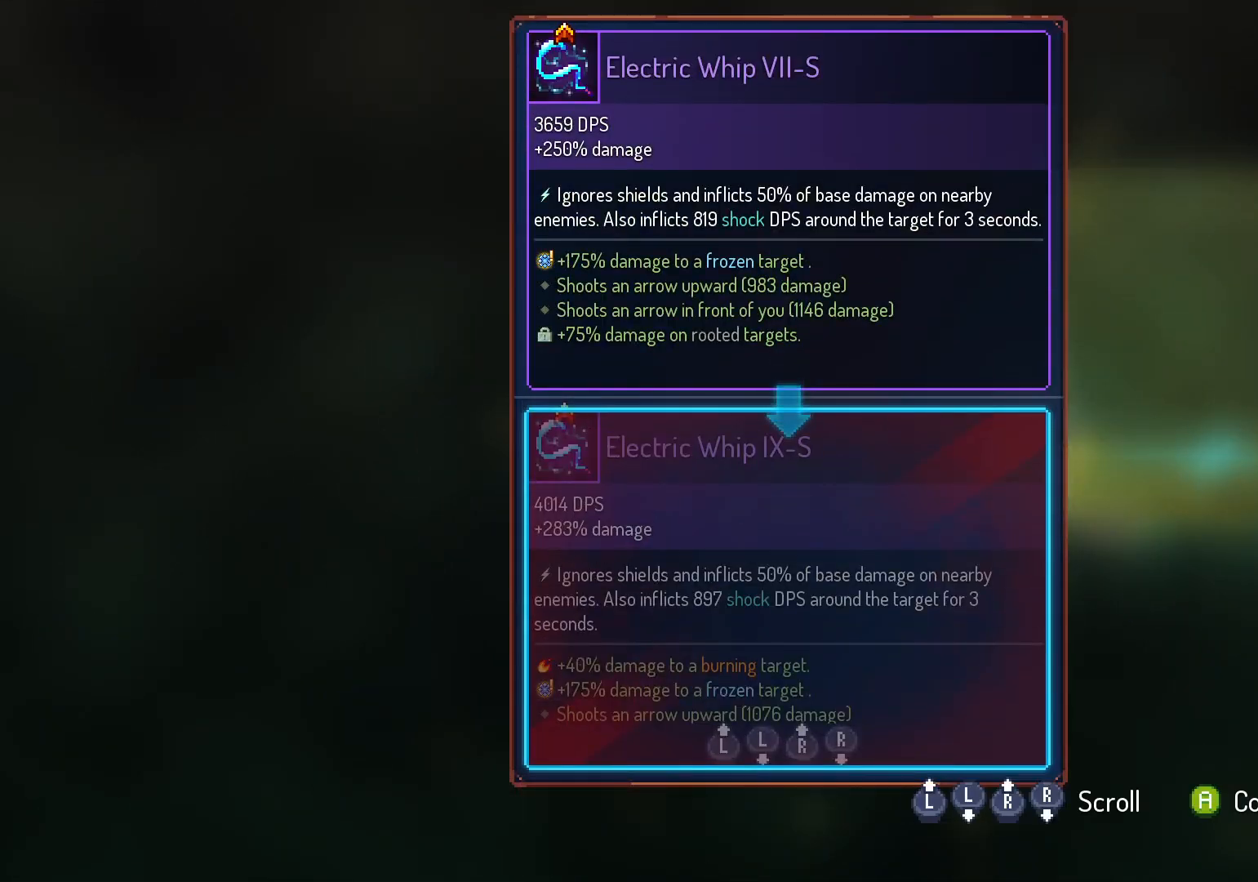
{"buttons": ["A", "DPAD_RIGHT"], "left_stick": "center", "right_stick": "center", "events": [[17, "B", "down"], [117, "B", "up"], [150, "L3", "down"], [267, "L3", "up"], [450, "DPAD_RIGHT", "down"], [500, "A", "down"]]}
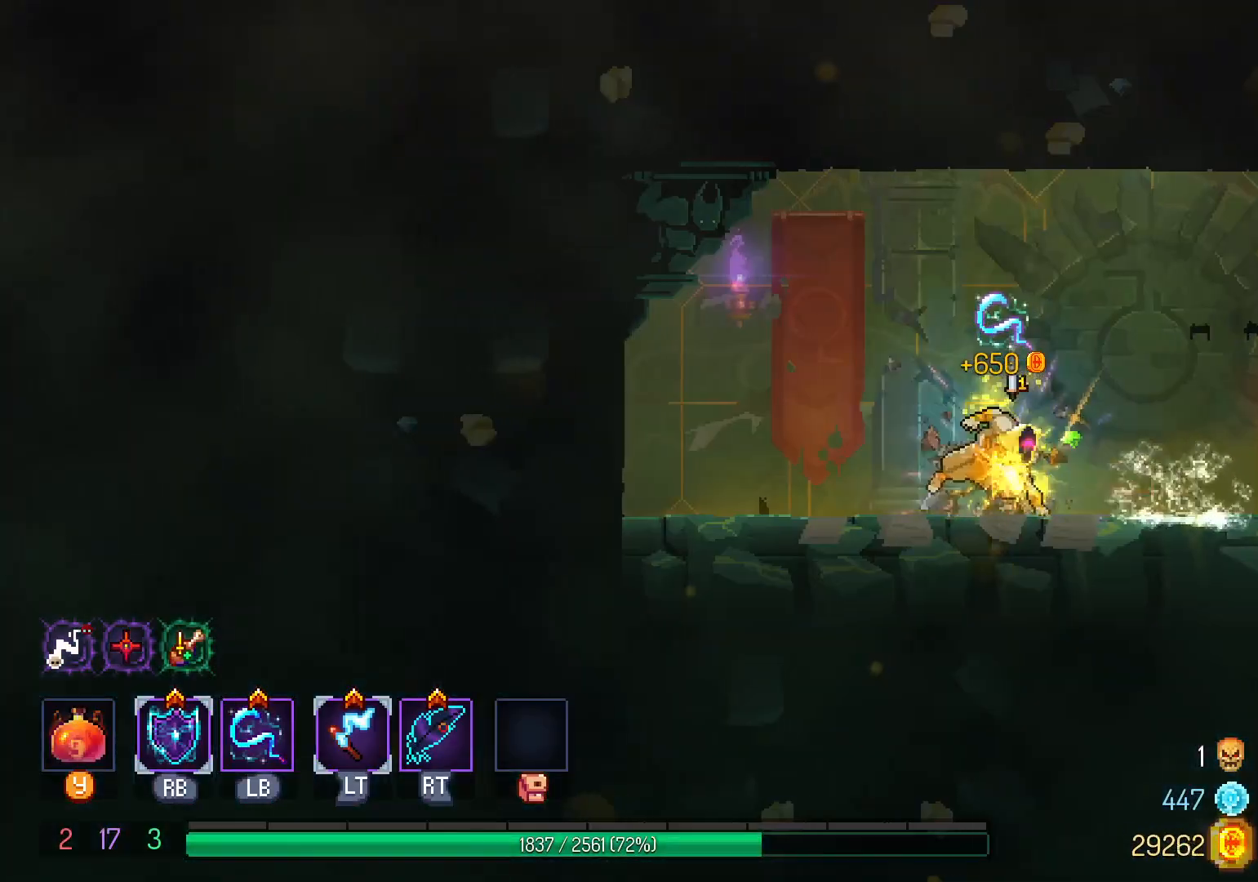
{"buttons": ["DPAD_RIGHT"], "left_stick": "center", "right_stick": "center", "events": [[67, "A", "up"], [183, "B", "down"], [283, "B", "up"]]}
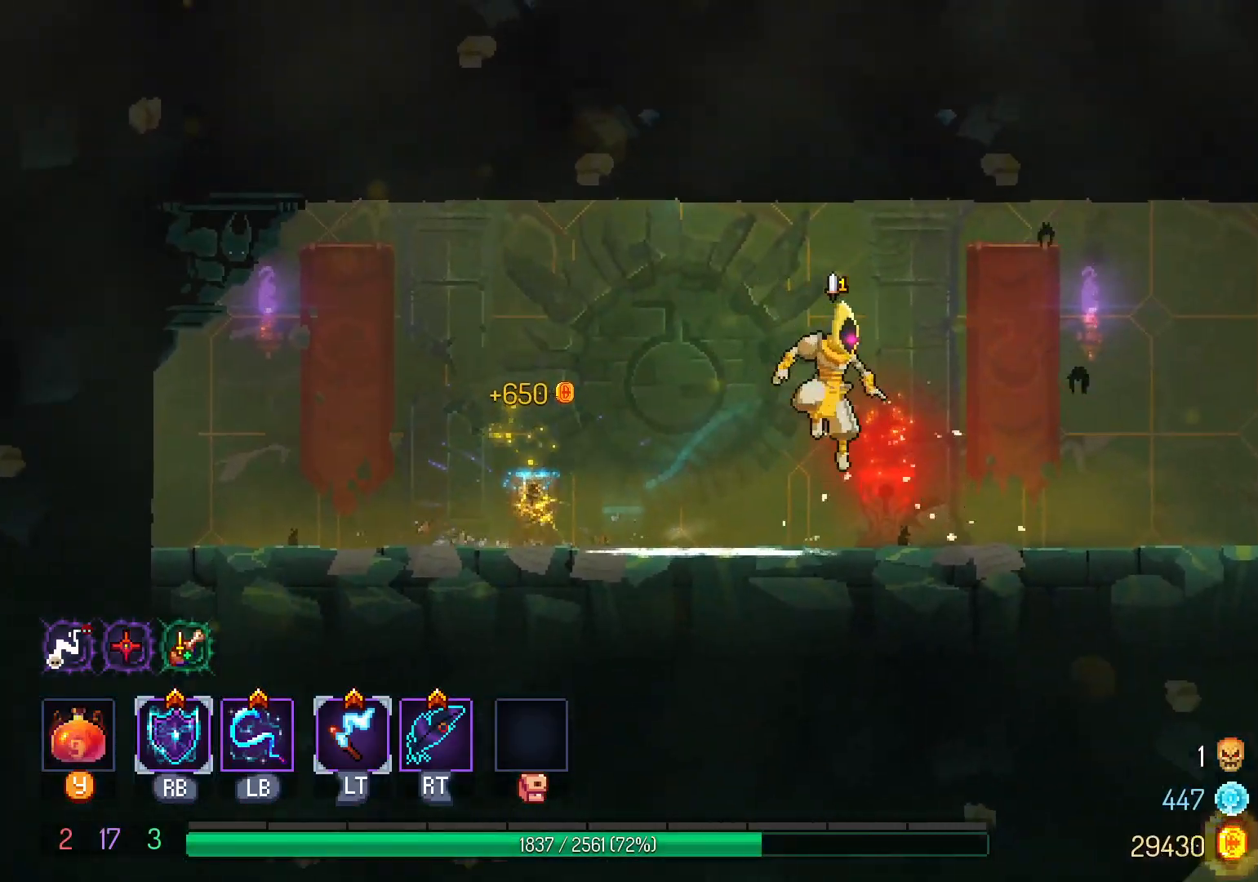
{"buttons": ["DPAD_RIGHT"], "left_stick": "center", "right_stick": "center", "events": [[117, "A", "down"], [200, "A", "up"]]}
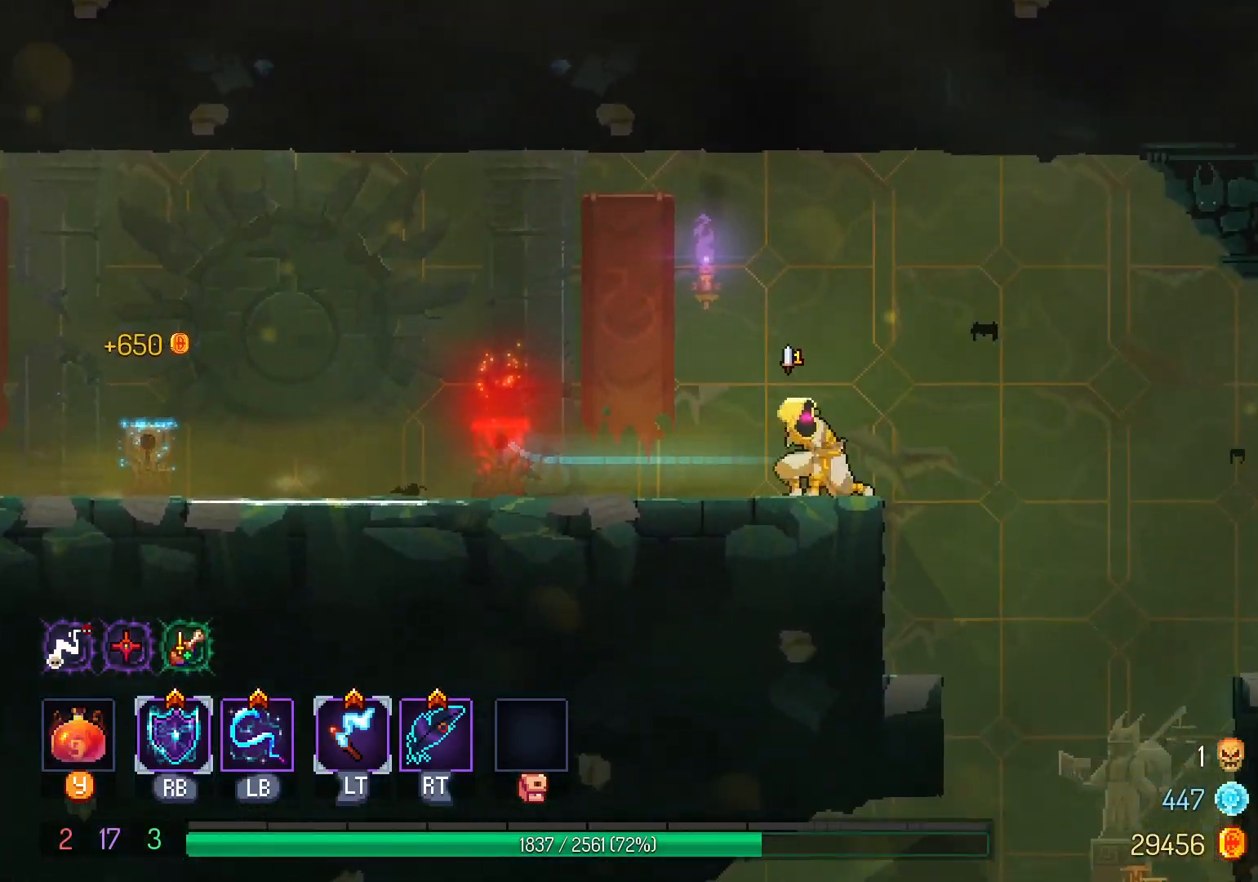
{"buttons": ["DPAD_DOWN"], "left_stick": "center", "right_stick": "center", "events": [[300, "DPAD_DOWN", "down"], [333, "DPAD_RIGHT", "up"], [367, "B", "down"], [467, "B", "up"]]}
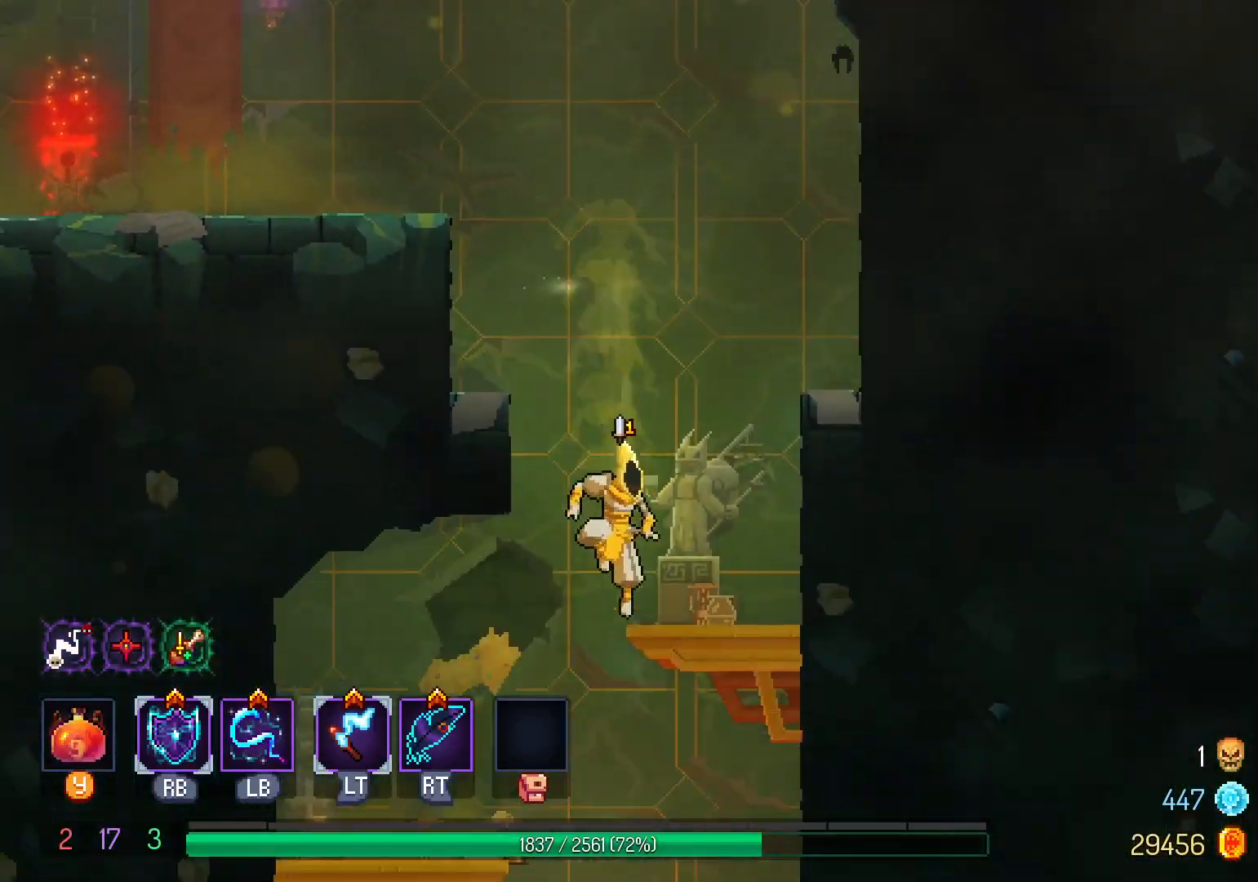
{"buttons": [], "left_stick": "center", "right_stick": "center", "events": [[33, "DPAD_DOWN", "up"]]}
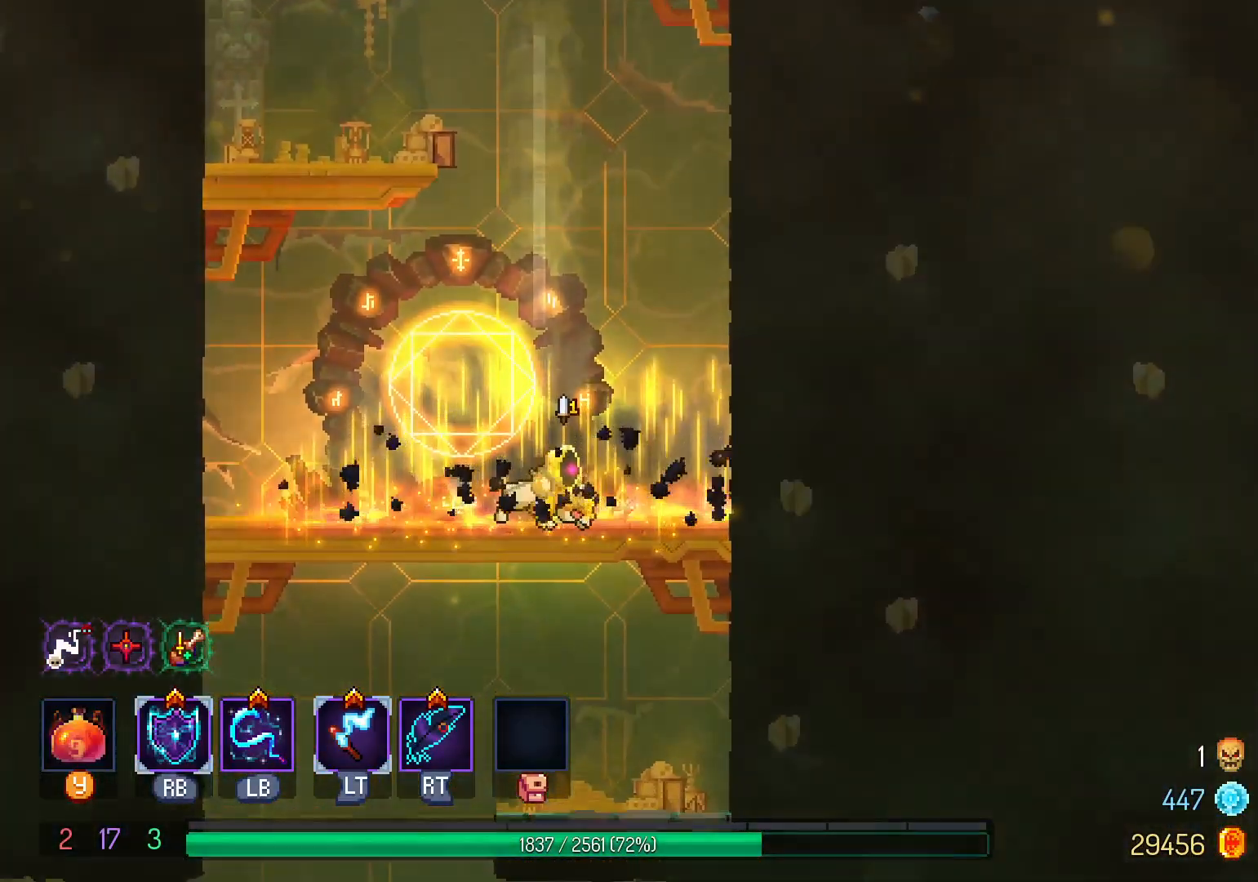
{"buttons": [], "left_stick": "center", "right_stick": "center", "events": [[100, "DPAD_LEFT", "down"], [217, "DPAD_LEFT", "up"], [233, "X", "down"], [317, "X", "up"]]}
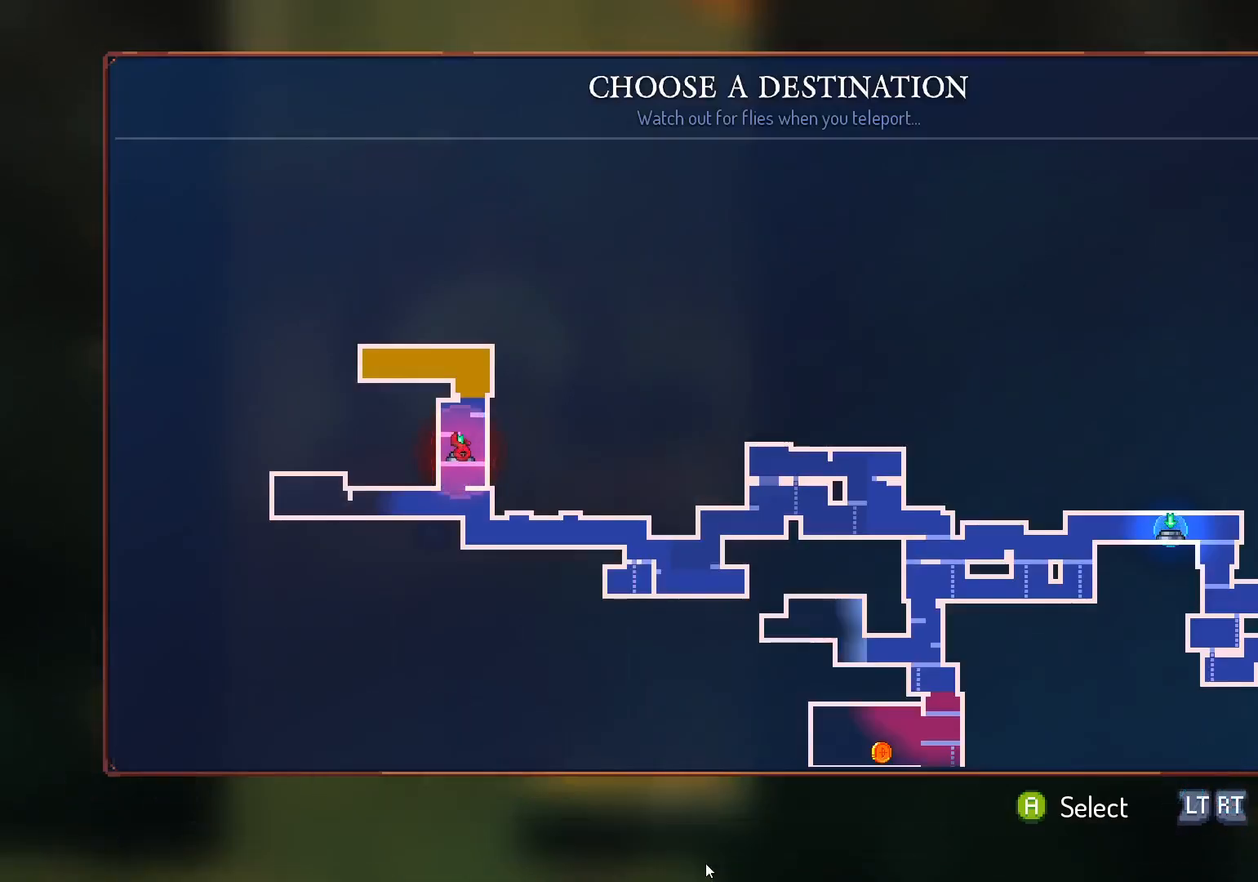
{"buttons": ["DPAD_DOWN"], "left_stick": "center", "right_stick": "center", "events": [[50, "DPAD_DOWN", "down"], [183, "DPAD_DOWN", "up"], [450, "DPAD_DOWN", "down"]]}
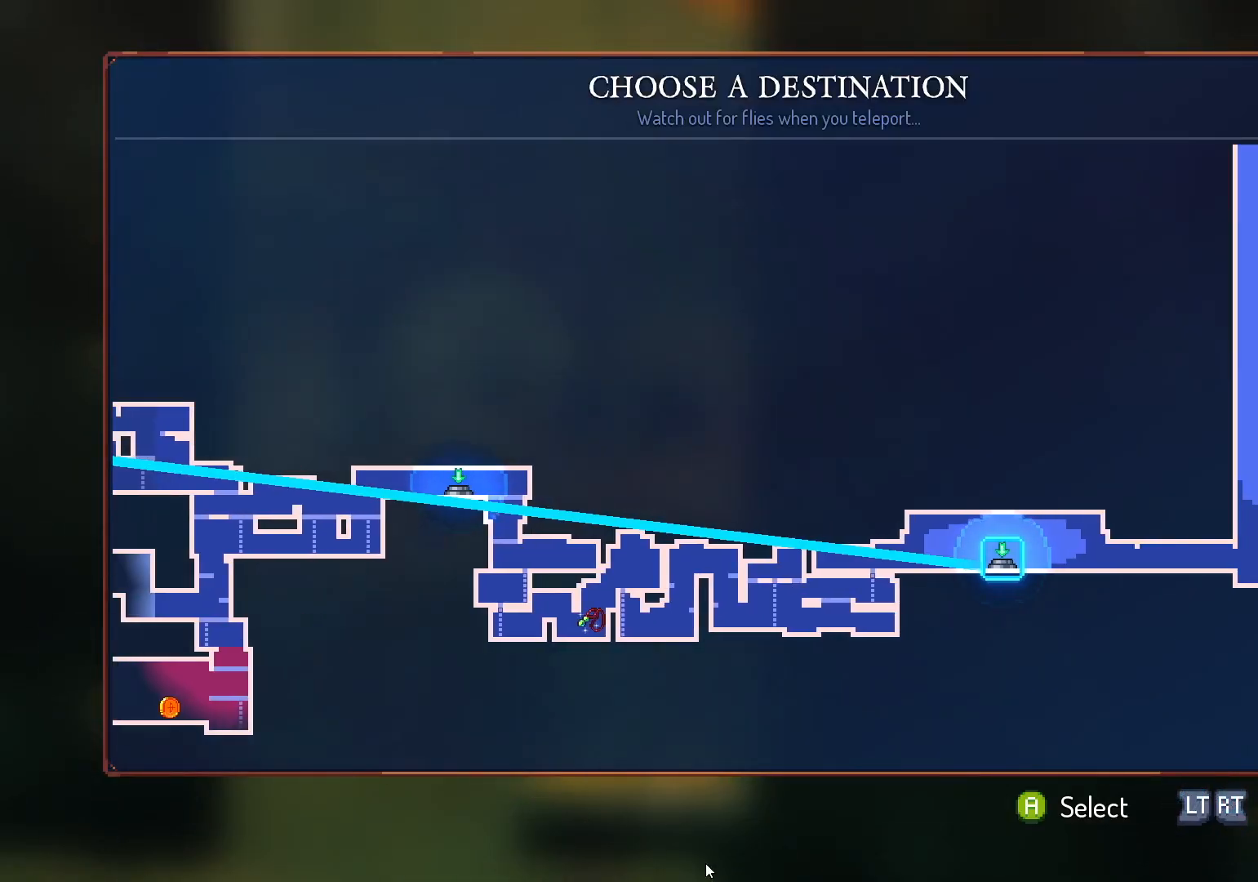
{"buttons": [], "left_stick": "center", "right_stick": "center", "events": [[83, "DPAD_DOWN", "up"]]}
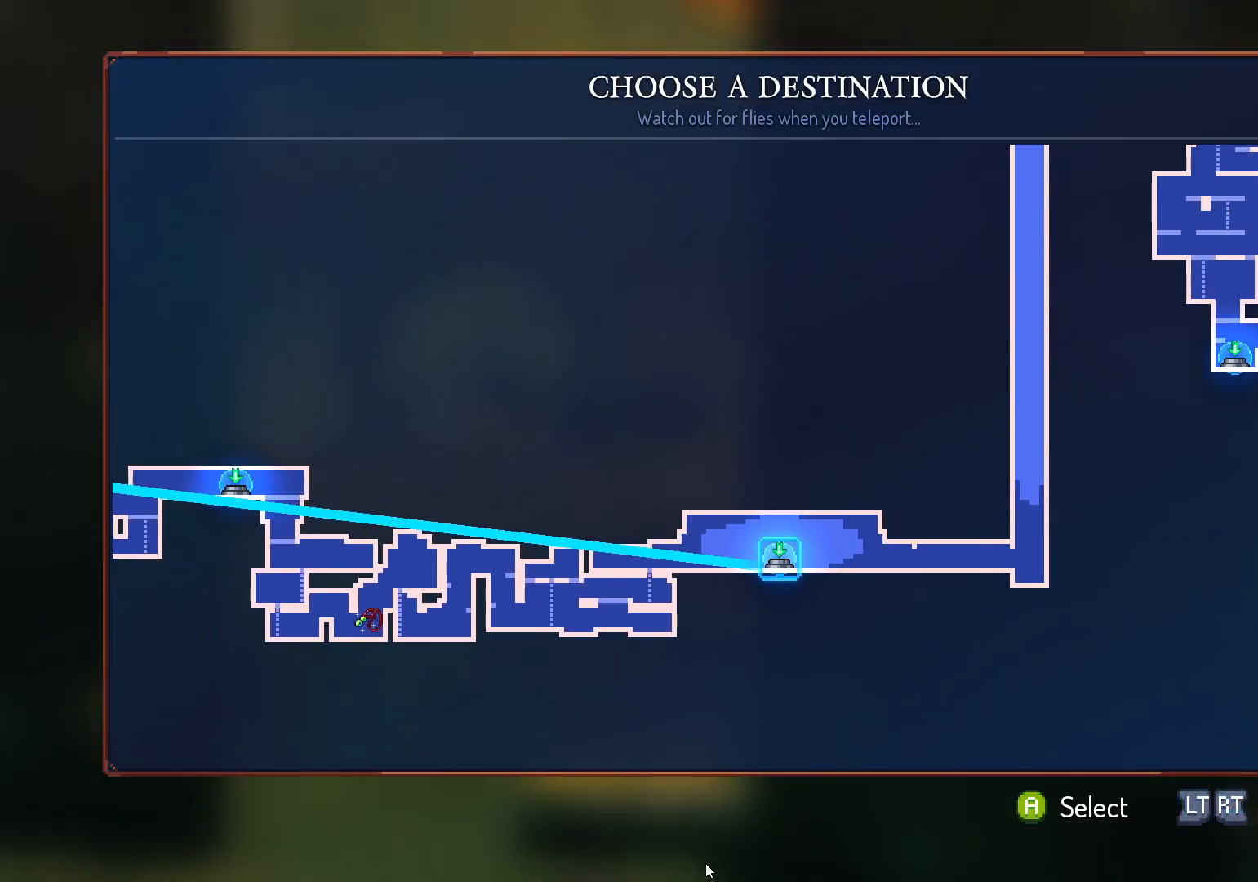
{"buttons": [], "left_stick": "center", "right_stick": "center", "events": [[50, "DPAD_LEFT", "down"], [200, "DPAD_LEFT", "up"]]}
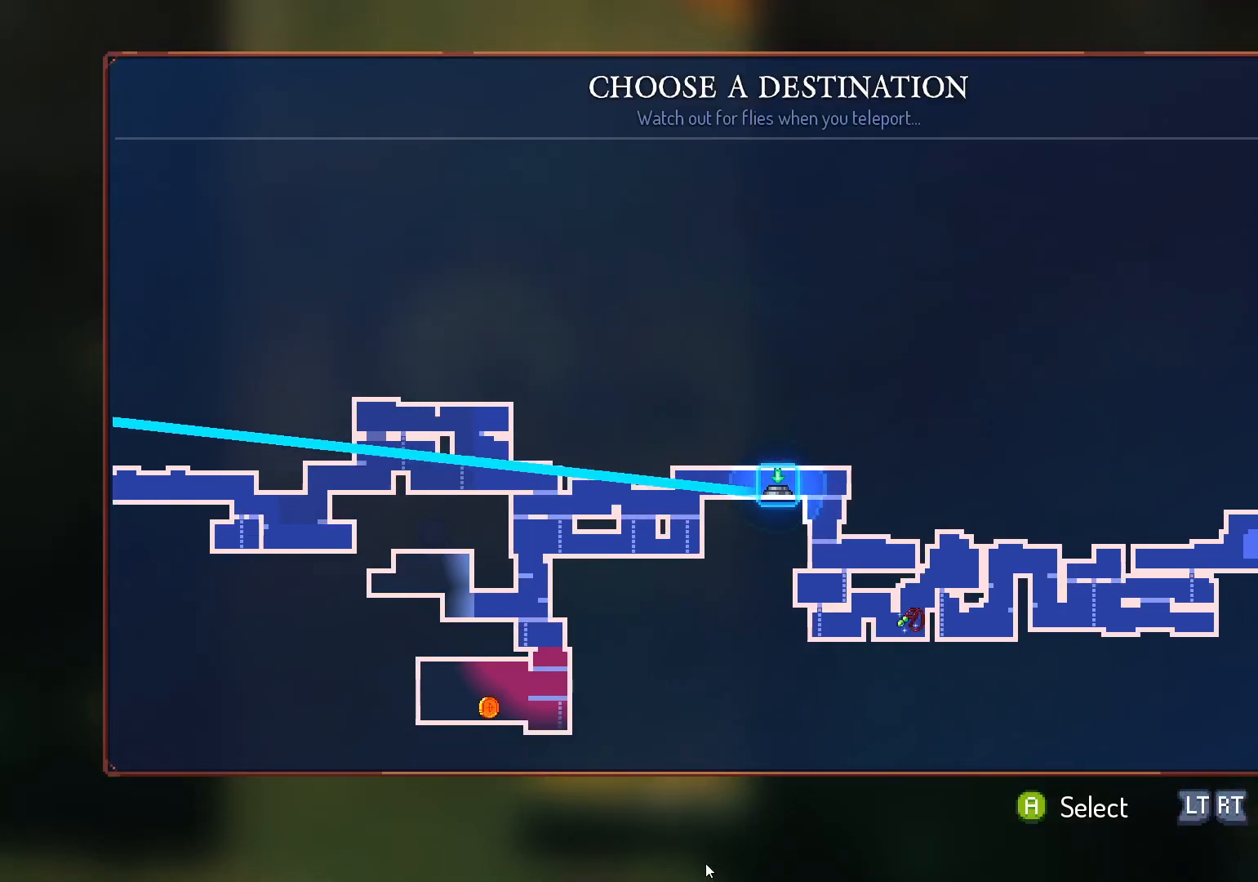
{"buttons": [], "left_stick": "center", "right_stick": "center", "events": []}
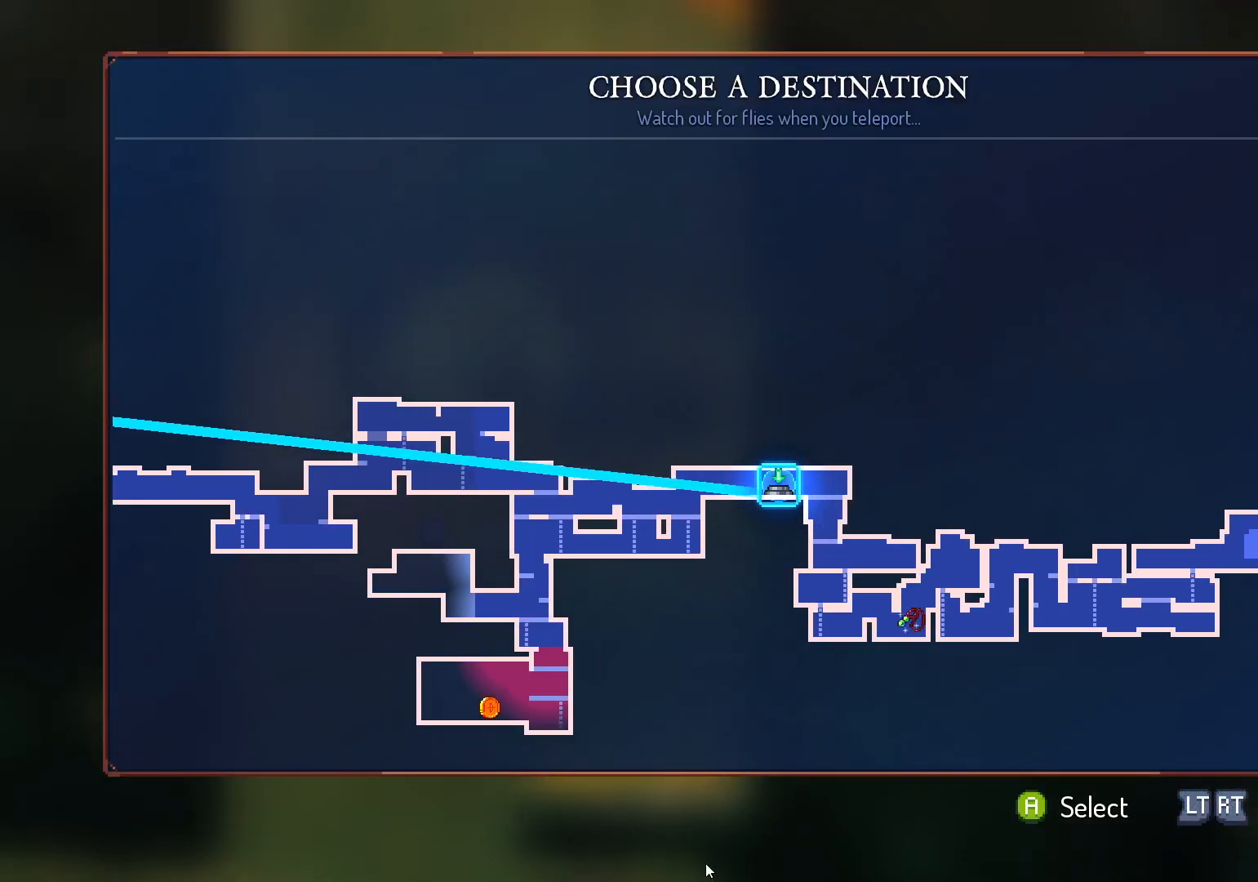
{"buttons": [], "left_stick": "center", "right_stick": "center", "events": []}
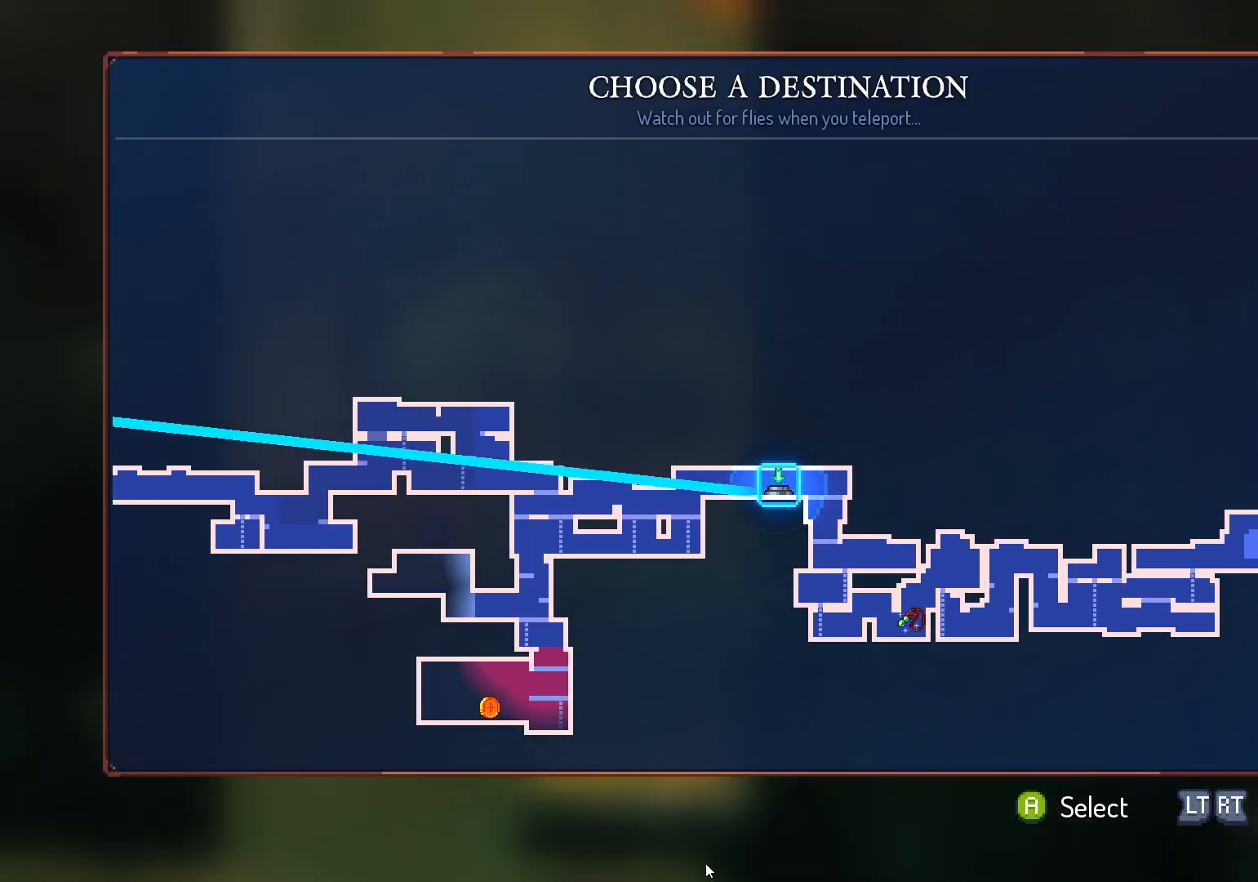
{"buttons": [], "left_stick": "center", "right_stick": "center", "events": []}
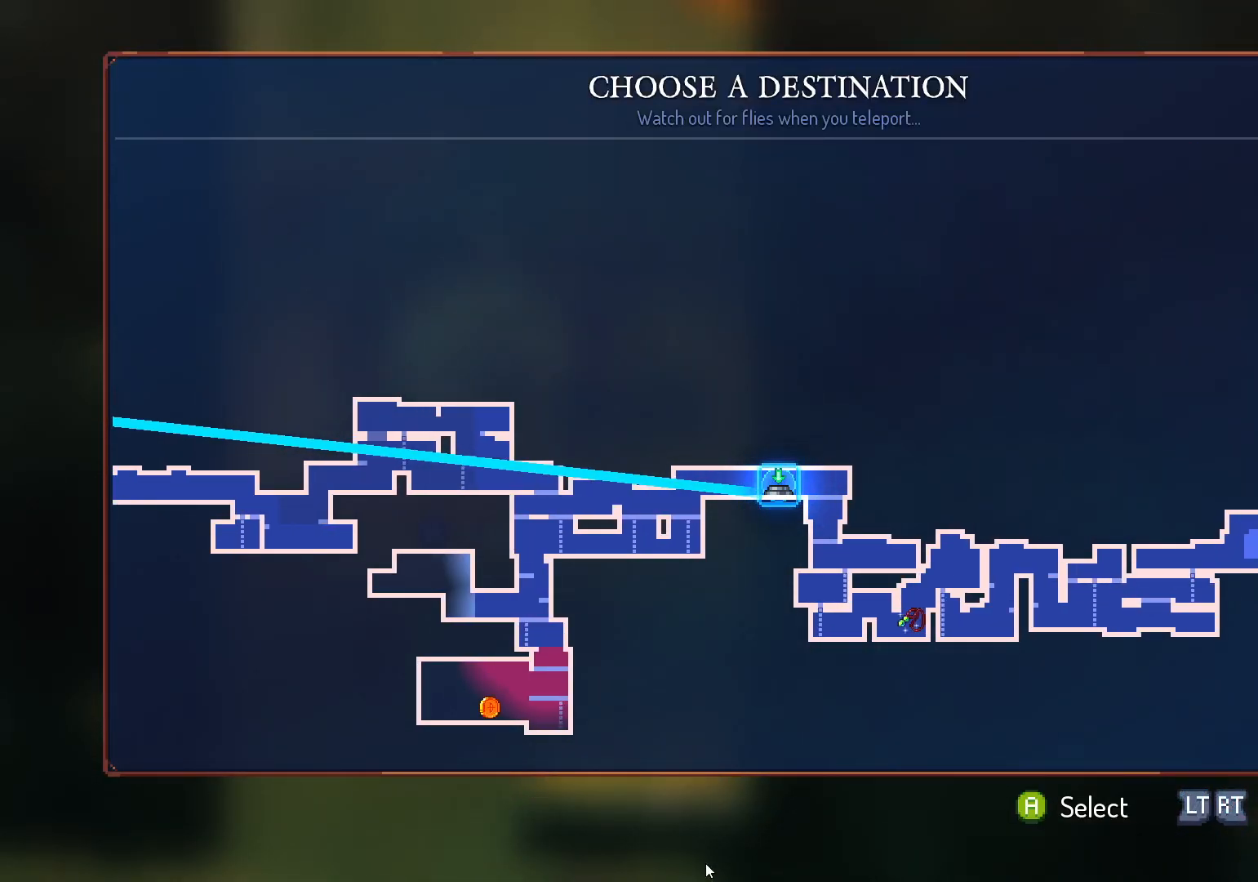
{"buttons": ["A"], "left_stick": "center", "right_stick": "center", "events": [[433, "A", "down"]]}
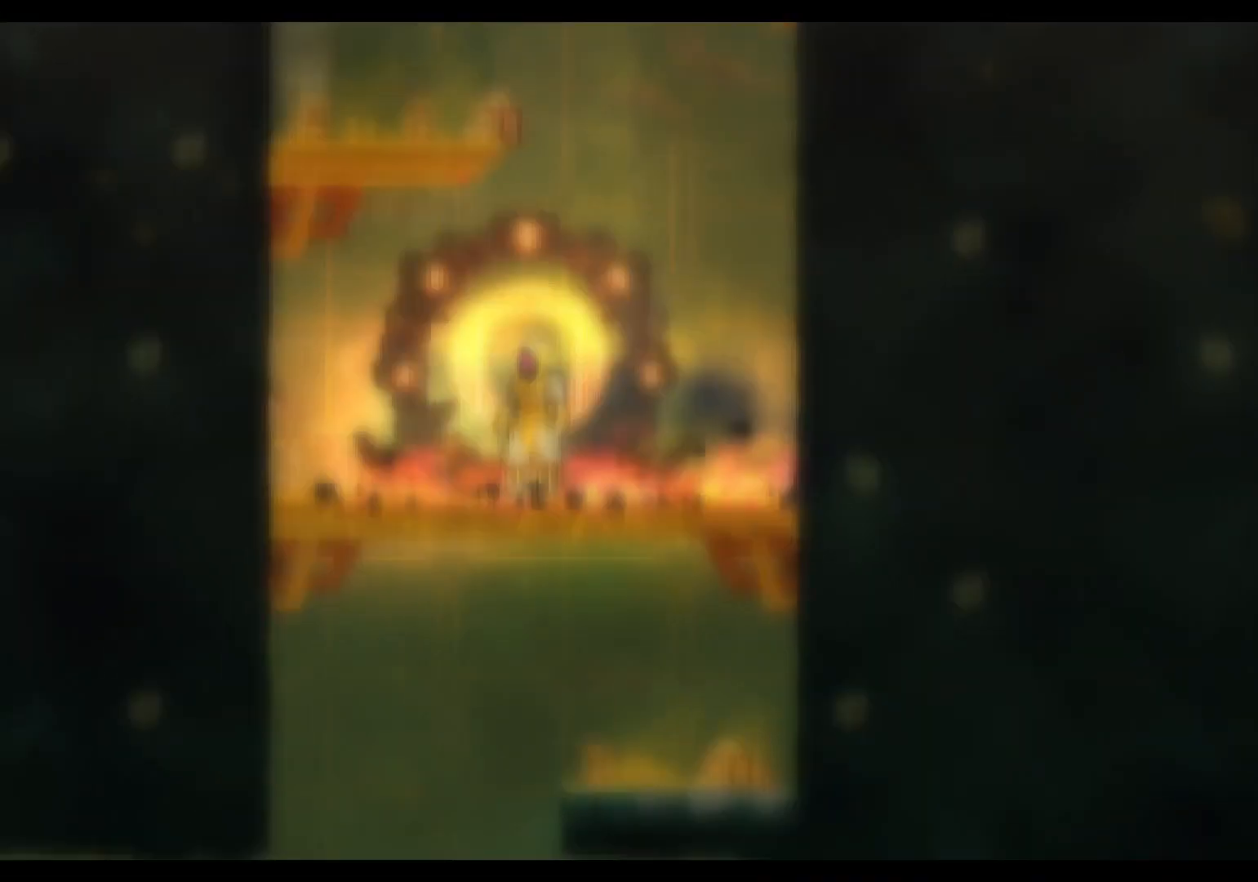
{"buttons": [], "left_stick": "center", "right_stick": "center", "events": [[83, "A", "up"]]}
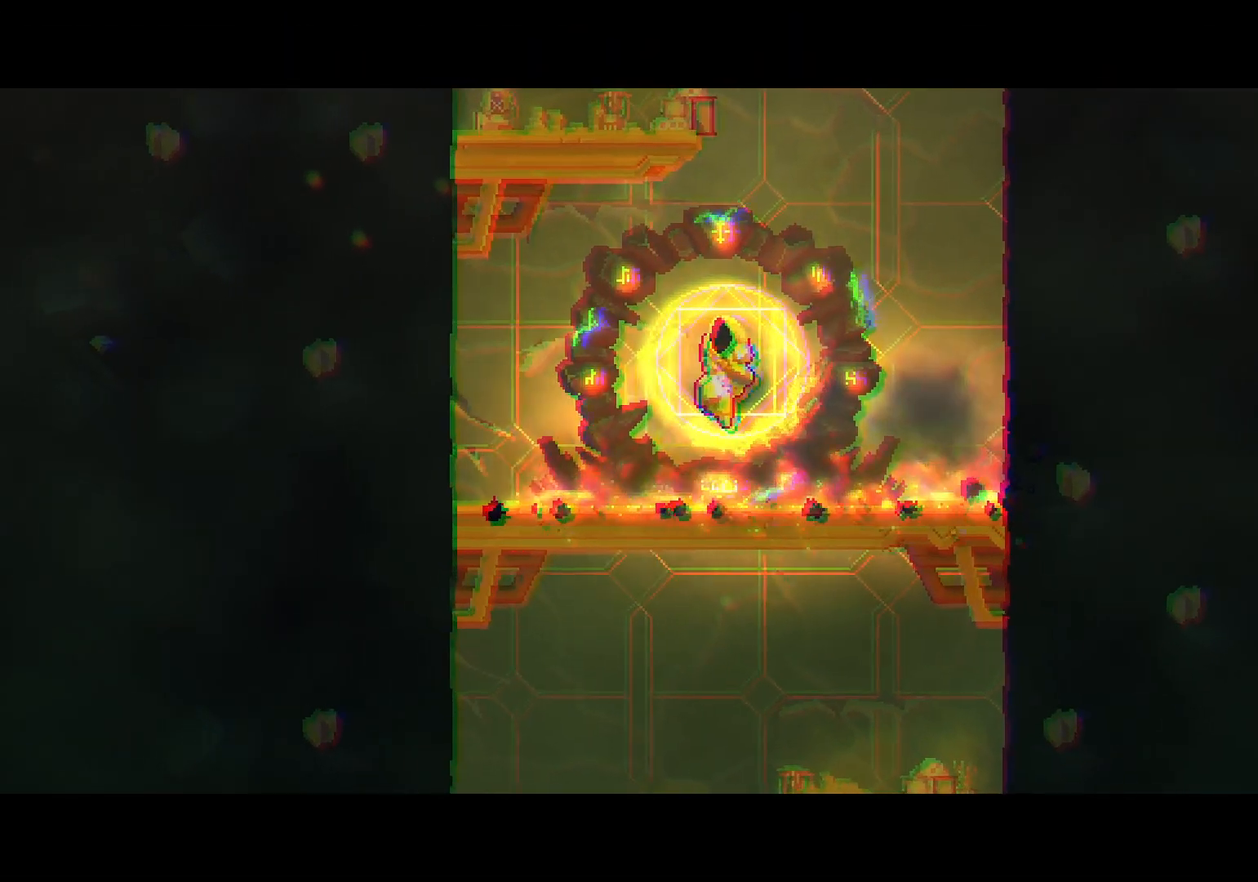
{"buttons": [], "left_stick": "center", "right_stick": "center", "events": []}